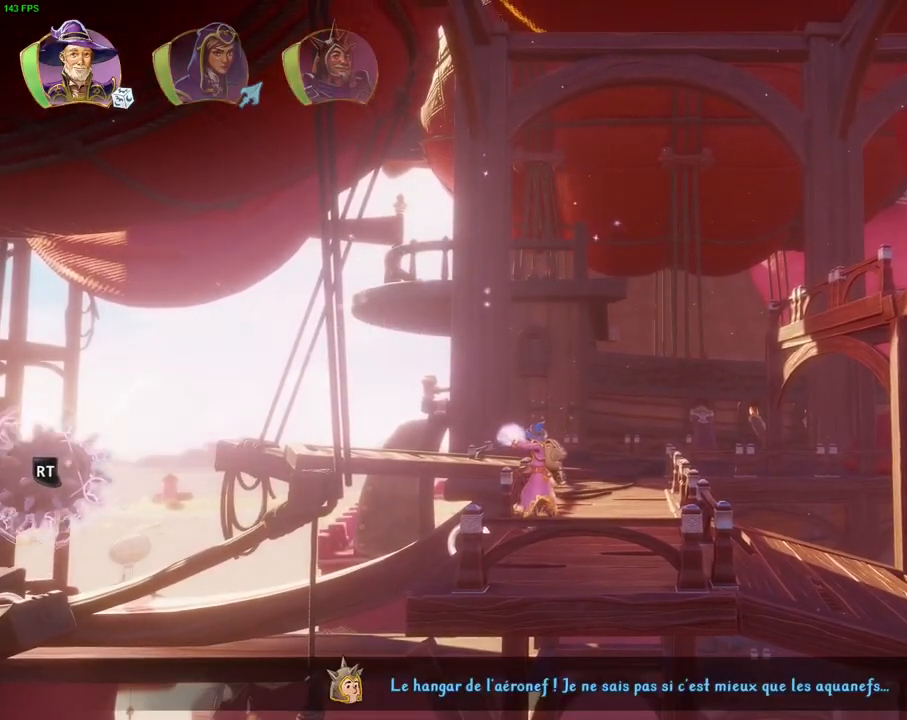
Gameplay with a controller (PlayStation layout); each line is a JSON object with the inputs held at the frame after it (dt_ms = milliseconds from this image to that frame). "events" lists button and stick changes between this image and that frame as [ms after this image, input, new state], when the widget could be followed in between. Not read: HOME L3 R3 TOUCHPAD.
{"dt_ms": 500, "buttons": ["CROSS"], "left_stick": "left", "right_stick": "center", "events": [[83, "R2", "up"], [83, "right_stick", "center"], [233, "left_stick", "left"], [467, "CROSS", "down"]]}
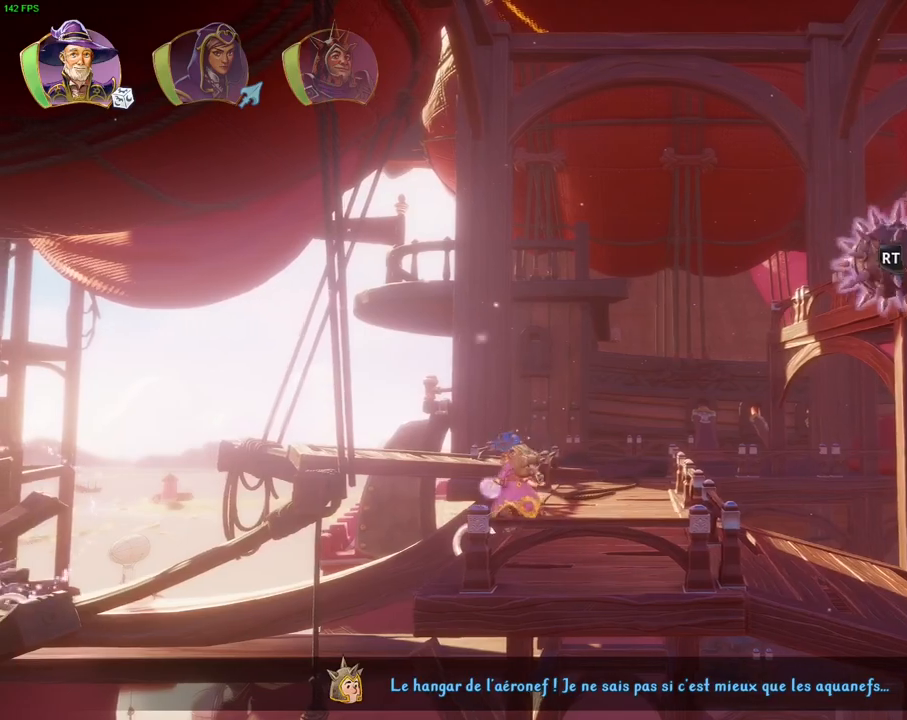
{"dt_ms": 500, "buttons": ["TRIANGLE"], "left_stick": "left", "right_stick": "center", "events": [[83, "R1", "down"], [200, "R1", "up"], [250, "CROSS", "up"], [383, "R1", "down"], [467, "TRIANGLE", "down"], [500, "R1", "up"]]}
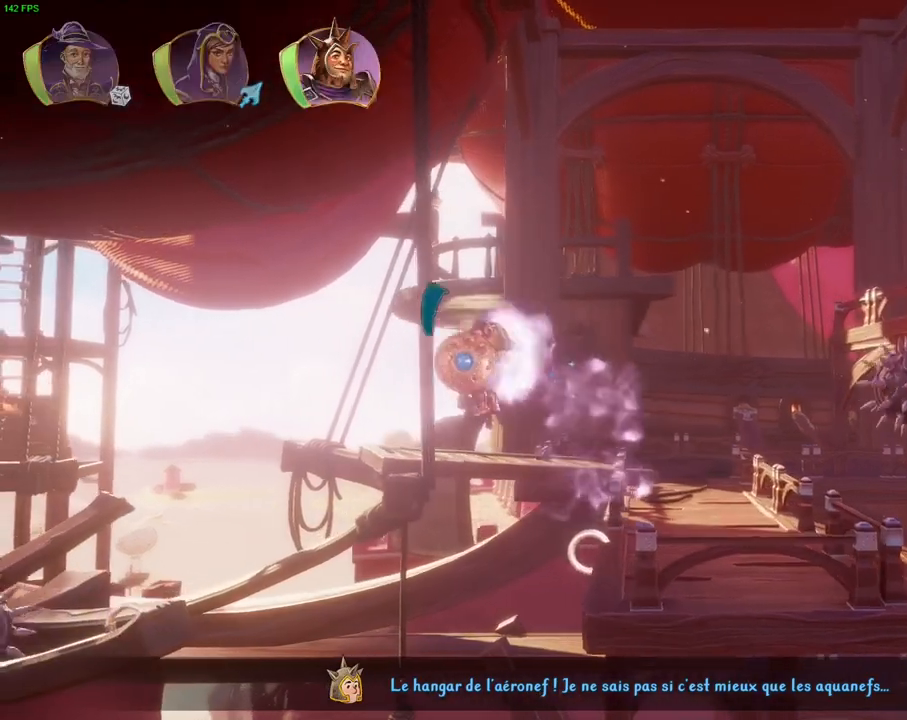
{"dt_ms": 500, "buttons": [], "left_stick": "left", "right_stick": "center", "events": [[67, "TRIANGLE", "up"]]}
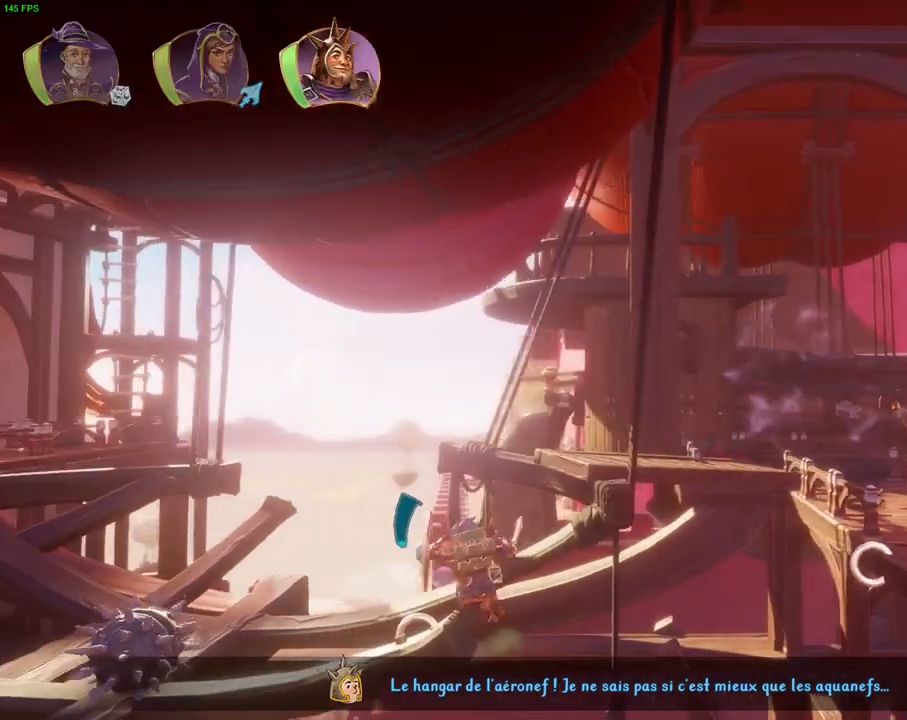
{"dt_ms": 500, "buttons": [], "left_stick": "left", "right_stick": "center", "events": [[83, "CROSS", "down"], [283, "CROSS", "up"], [283, "L1", "down"], [367, "L1", "up"]]}
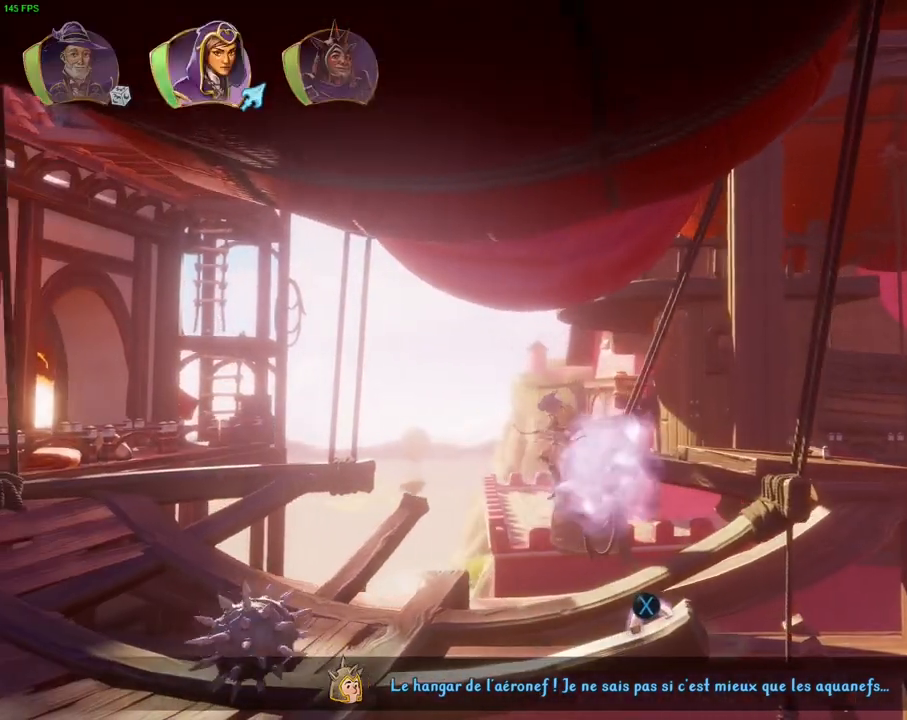
{"dt_ms": 500, "buttons": [], "left_stick": "left", "right_stick": "center", "events": [[17, "L1", "down"], [117, "L1", "up"], [133, "left_stick", "center"], [300, "left_stick", "left"], [367, "SQUARE", "down"], [450, "SQUARE", "up"]]}
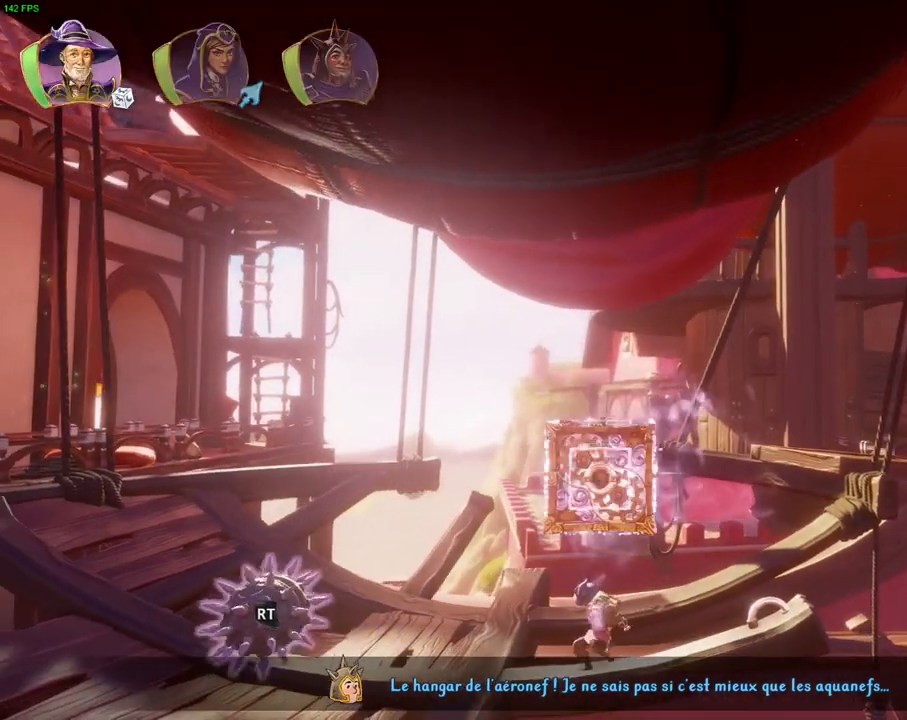
{"dt_ms": 1000, "buttons": ["SQUARE", "R2"], "left_stick": "left", "right_stick": "center", "events": [[67, "R2", "down"], [167, "right_stick", "left"], [383, "right_stick", "center"], [483, "SQUARE", "down"], [583, "SQUARE", "up"], [700, "right_stick", "right"], [900, "right_stick", "center"], [950, "SQUARE", "down"]]}
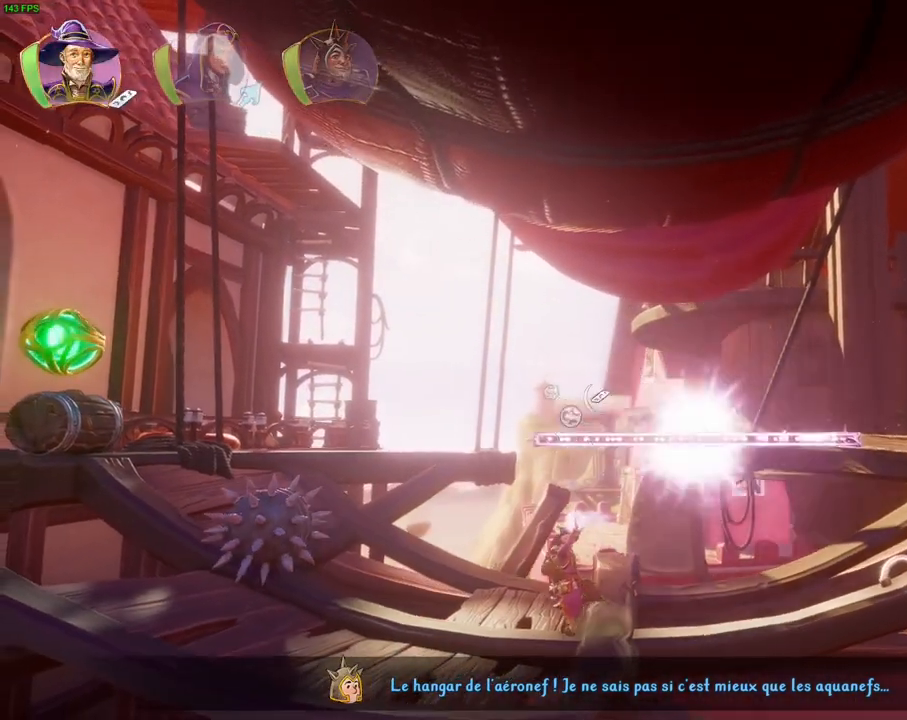
{"dt_ms": 500, "buttons": ["R2"], "left_stick": "center", "right_stick": "down", "events": [[33, "SQUARE", "up"], [183, "right_stick", "down"], [233, "left_stick", "center"]]}